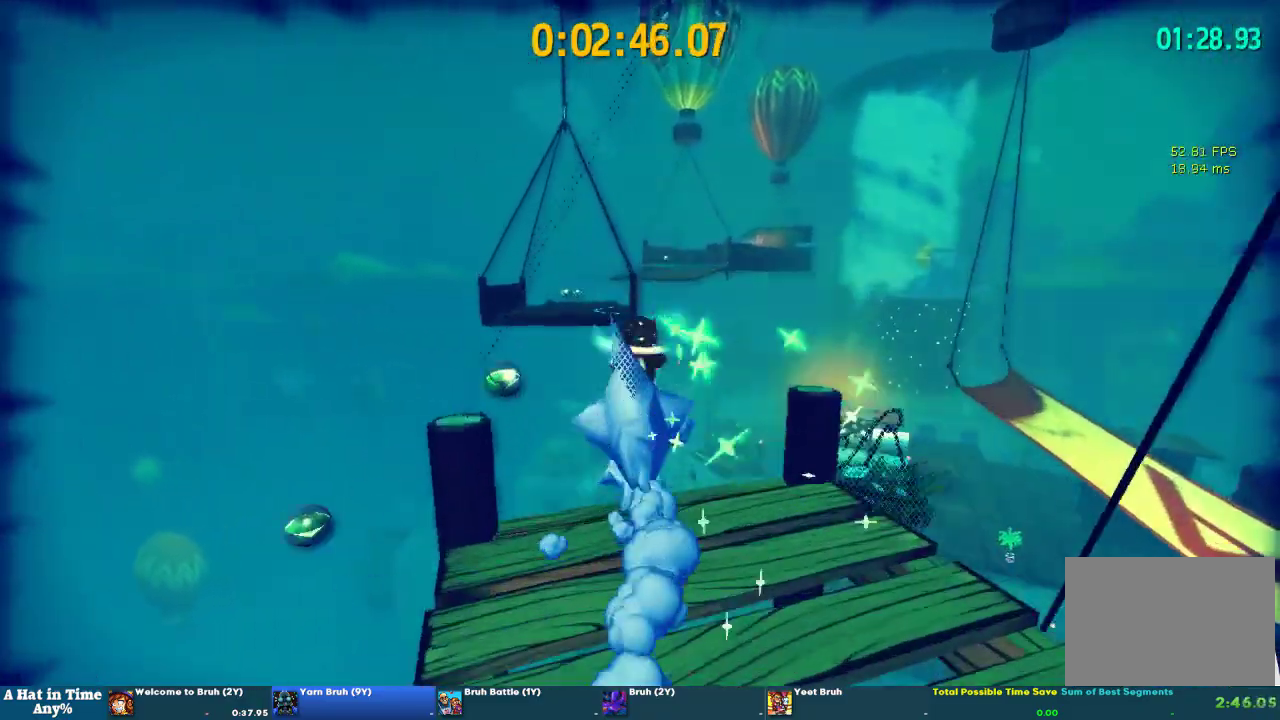
Gameplay with a controller (PlayStation layout); each line is a JSON object with the inputs held at the frame after it. "events" lists button and stick changes between this image and that frame as [ms after this image, input, new state], when the widget could be followed in between. This overlay highlights the sticks when they move; stick clicks (L3 R3) are not distinguishable. Not read: L1 R1.
{"buttons": ["L2"], "left_stick": "up-left", "right_stick": "center", "events": [[133, "left_stick", "up-left"], [233, "CROSS", "up"]]}
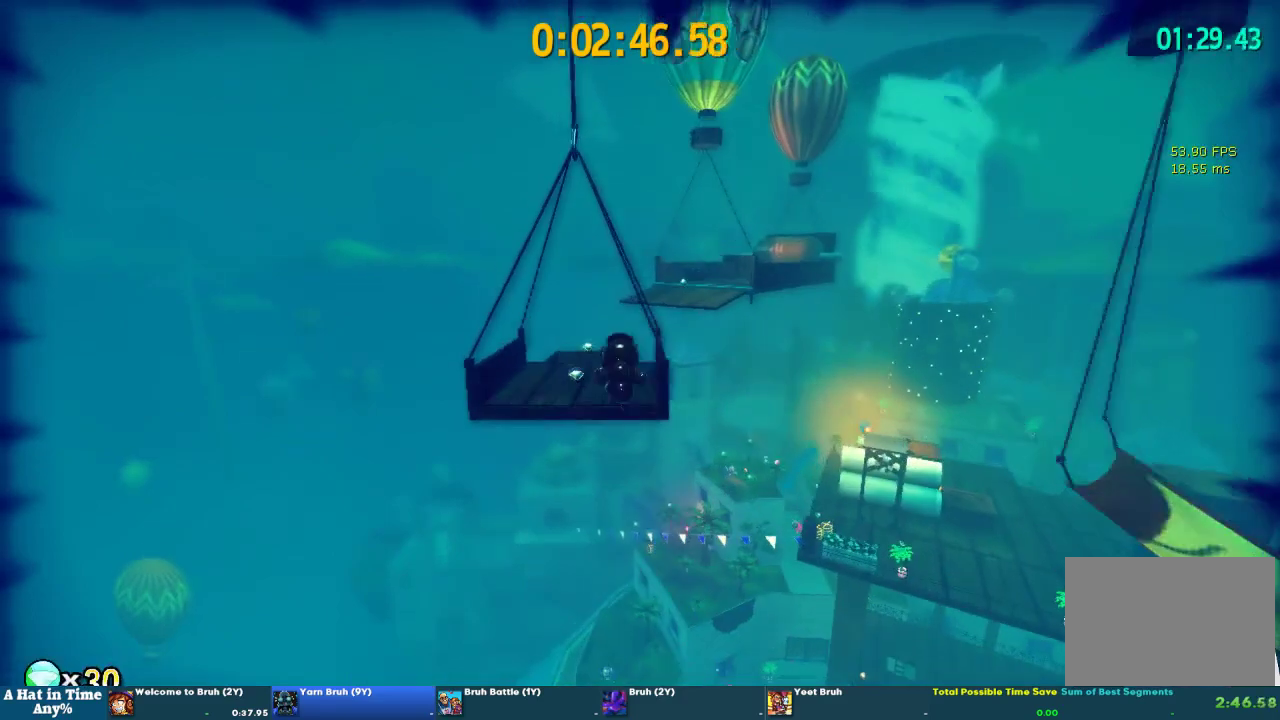
{"buttons": ["L2", "R2"], "left_stick": "up", "right_stick": "center", "events": [[233, "left_stick", "up"], [333, "R2", "down"], [433, "R2", "up"], [500, "R2", "down"]]}
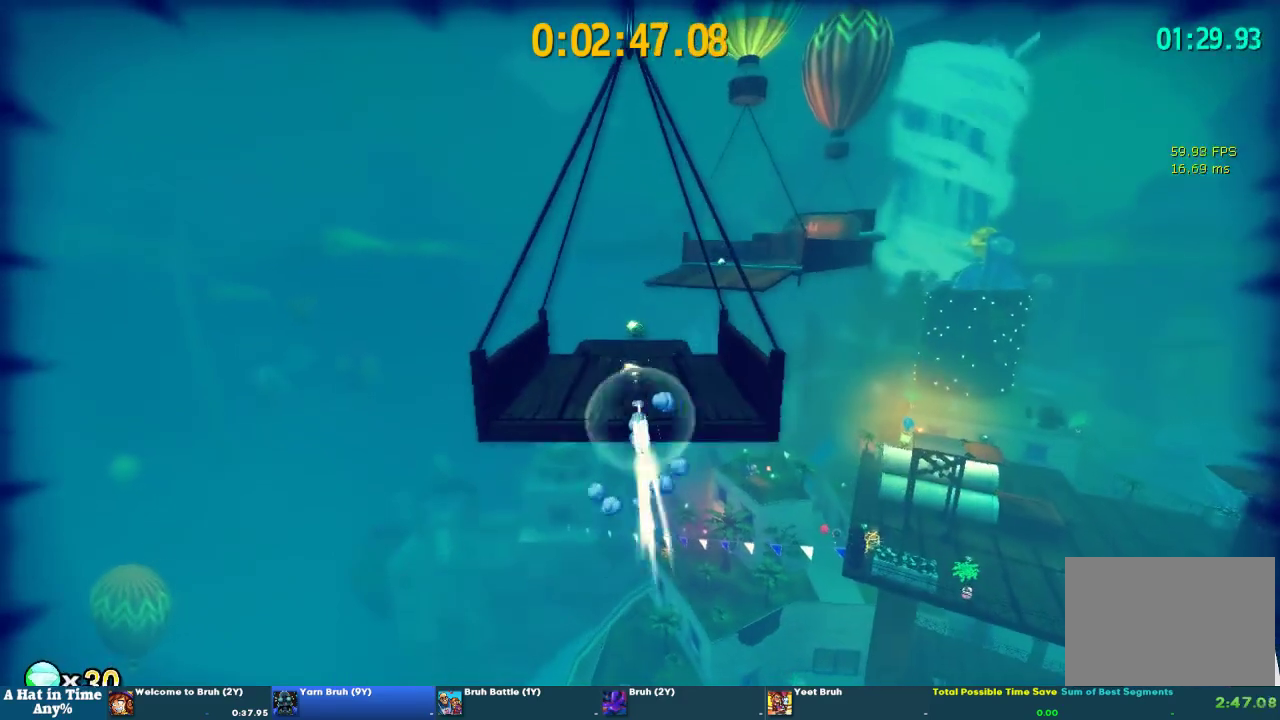
{"buttons": ["L2"], "left_stick": "up", "right_stick": "center", "events": [[133, "R2", "up"], [367, "right_stick", "right"], [433, "right_stick", "center"]]}
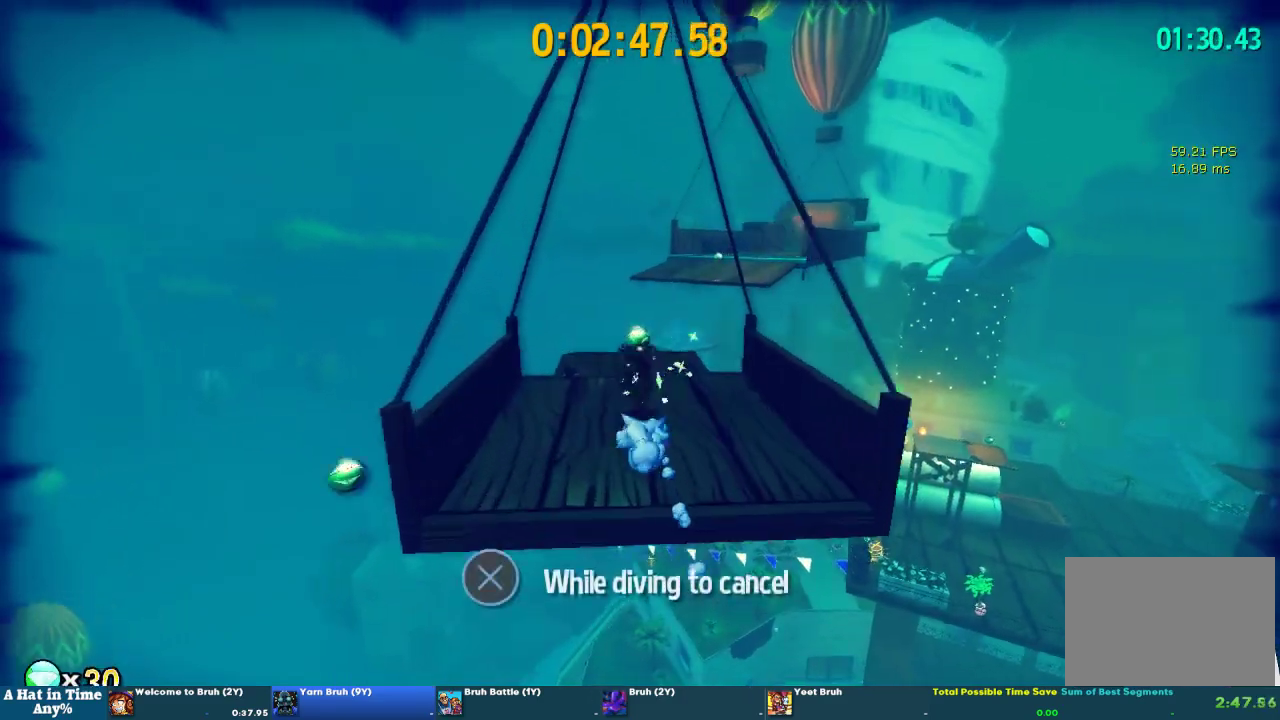
{"buttons": ["CROSS", "L2"], "left_stick": "up", "right_stick": "center", "events": [[33, "right_stick", "right"], [167, "right_stick", "center"], [500, "CROSS", "down"]]}
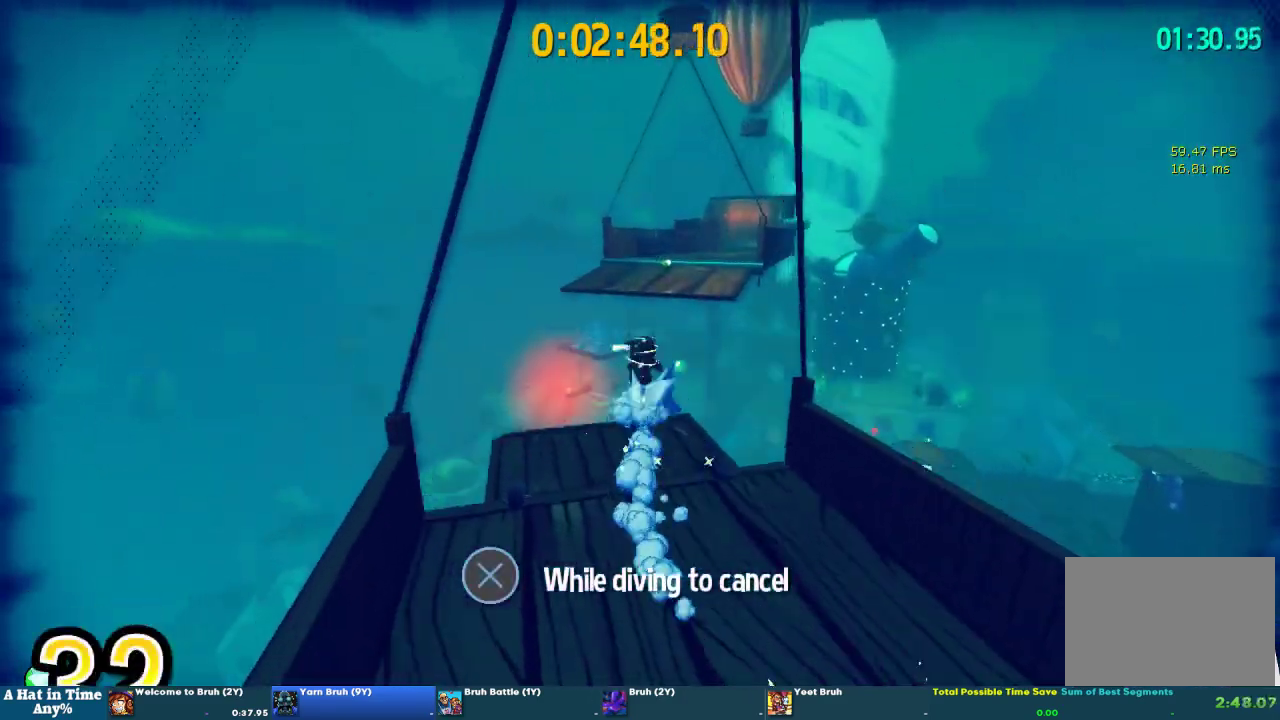
{"buttons": ["L2"], "left_stick": "up", "right_stick": "center", "events": [[267, "CROSS", "up"]]}
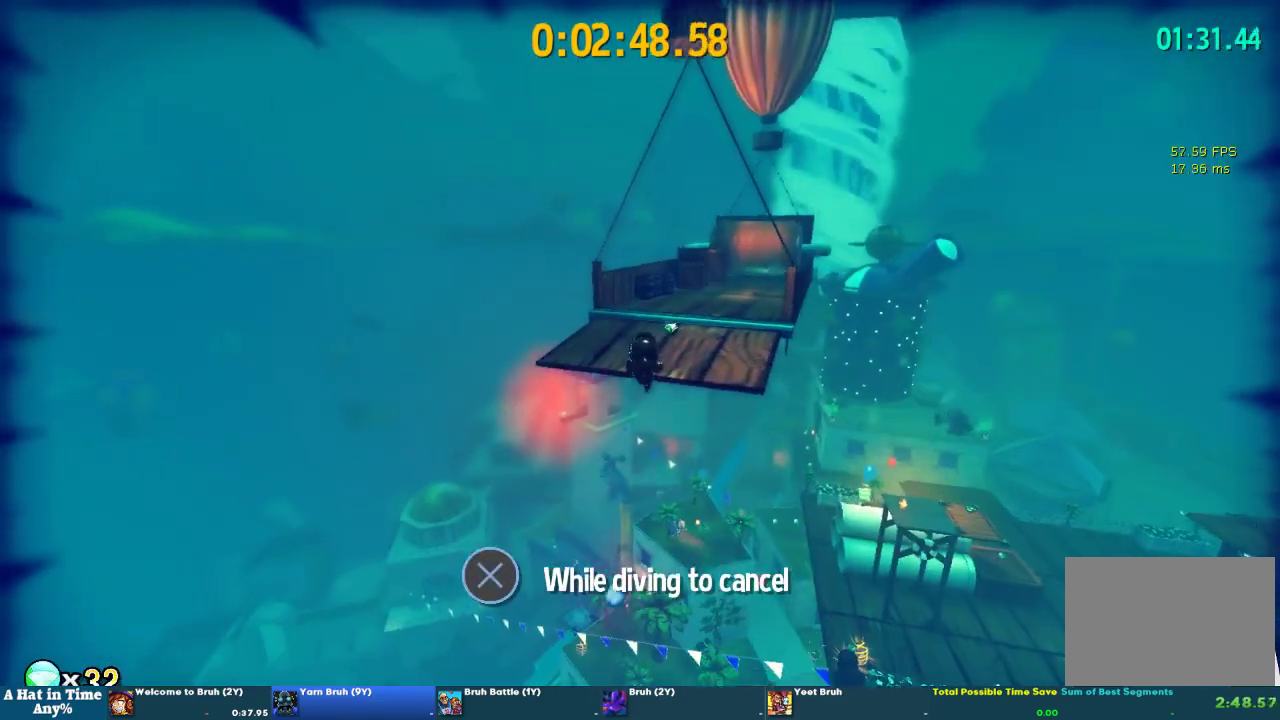
{"buttons": ["L2"], "left_stick": "up", "right_stick": "center", "events": [[233, "R2", "down"], [333, "R2", "up"], [400, "R2", "down"], [500, "R2", "up"]]}
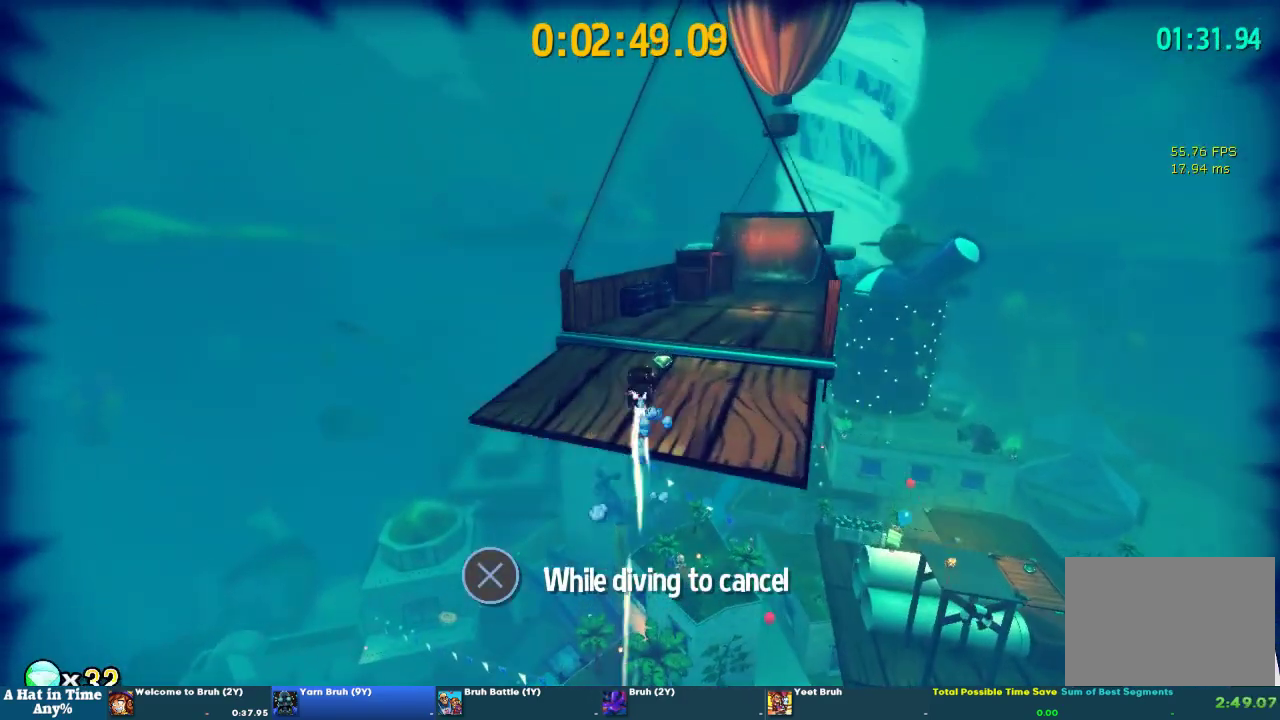
{"buttons": ["L2"], "left_stick": "up-right", "right_stick": "left", "events": [[33, "right_stick", "left"], [333, "left_stick", "up-right"]]}
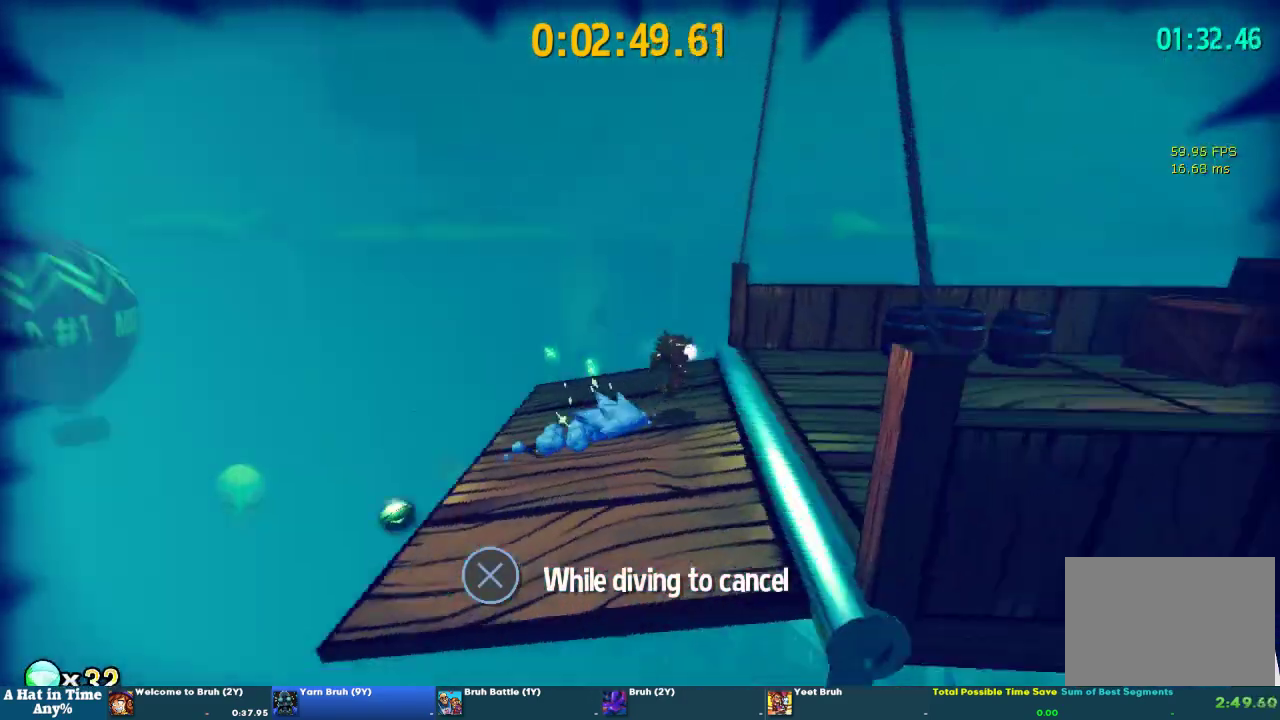
{"buttons": ["L2"], "left_stick": "down", "right_stick": "center", "events": [[167, "left_stick", "down-right"], [267, "left_stick", "down"], [367, "right_stick", "center"]]}
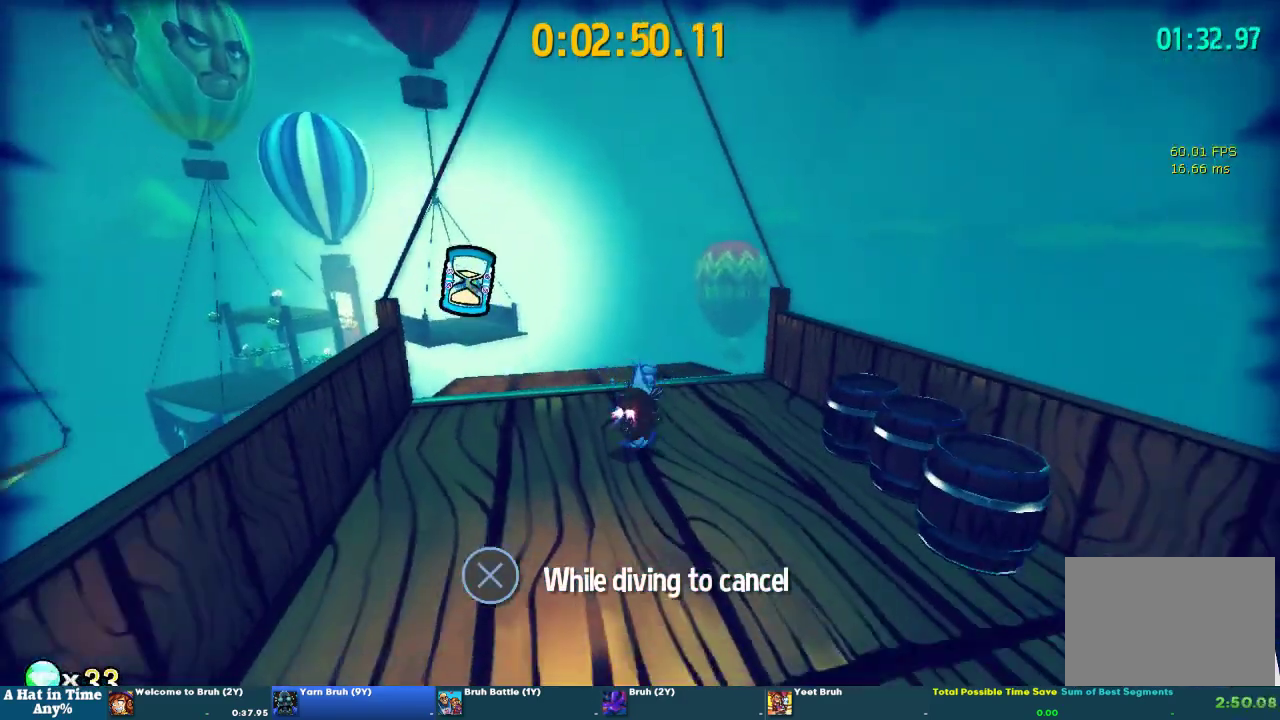
{"buttons": [], "left_stick": "center", "right_stick": "center", "events": [[267, "left_stick", "down-right"], [267, "right_stick", "left"], [433, "L2", "up"], [433, "left_stick", "center"], [433, "right_stick", "center"]]}
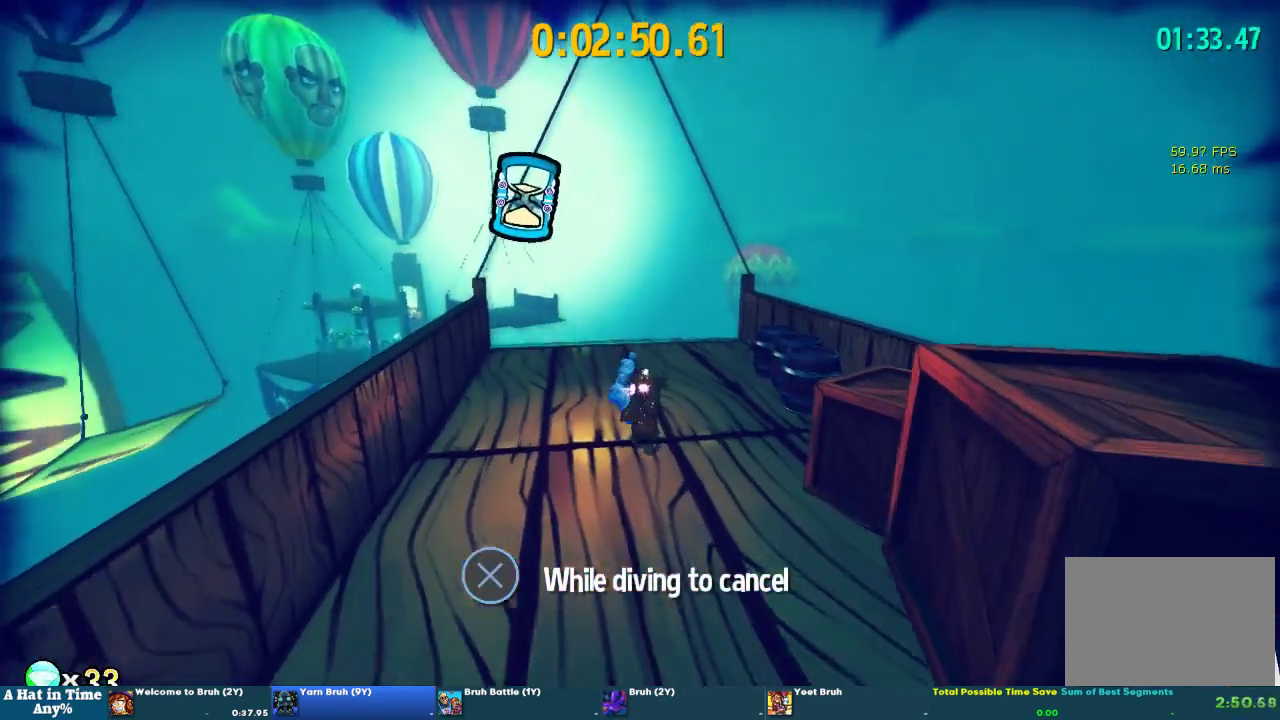
{"buttons": [], "left_stick": "center", "right_stick": "center", "events": [[167, "left_stick", "down"], [200, "right_stick", "left"], [300, "left_stick", "center"], [333, "right_stick", "center"]]}
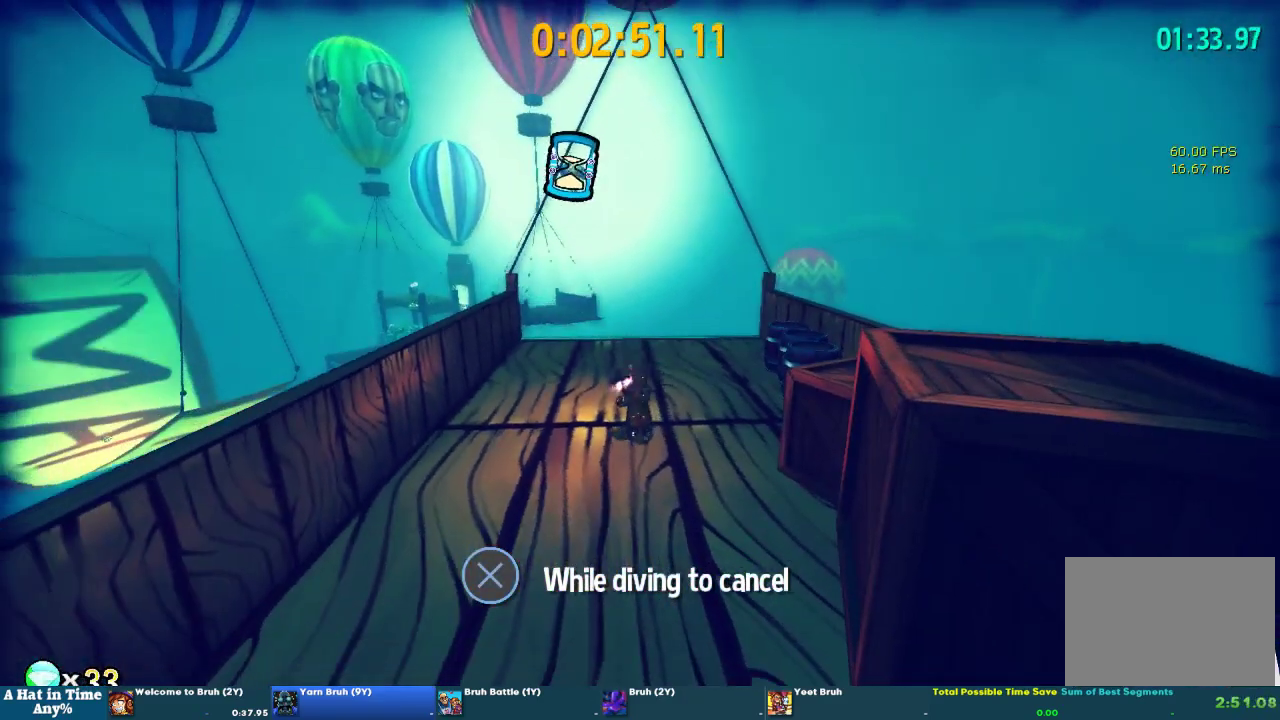
{"buttons": [], "left_stick": "center", "right_stick": "center", "events": [[200, "left_stick", "down"], [300, "left_stick", "center"]]}
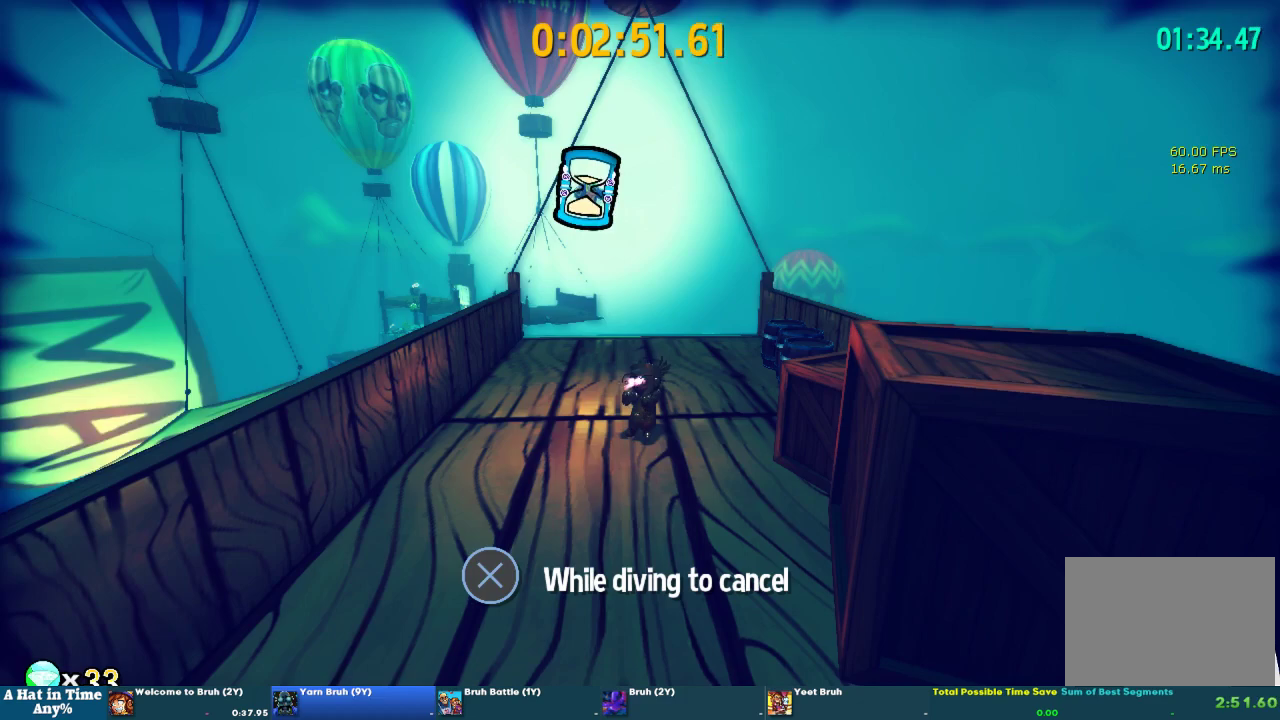
{"buttons": [], "left_stick": "center", "right_stick": "center", "events": []}
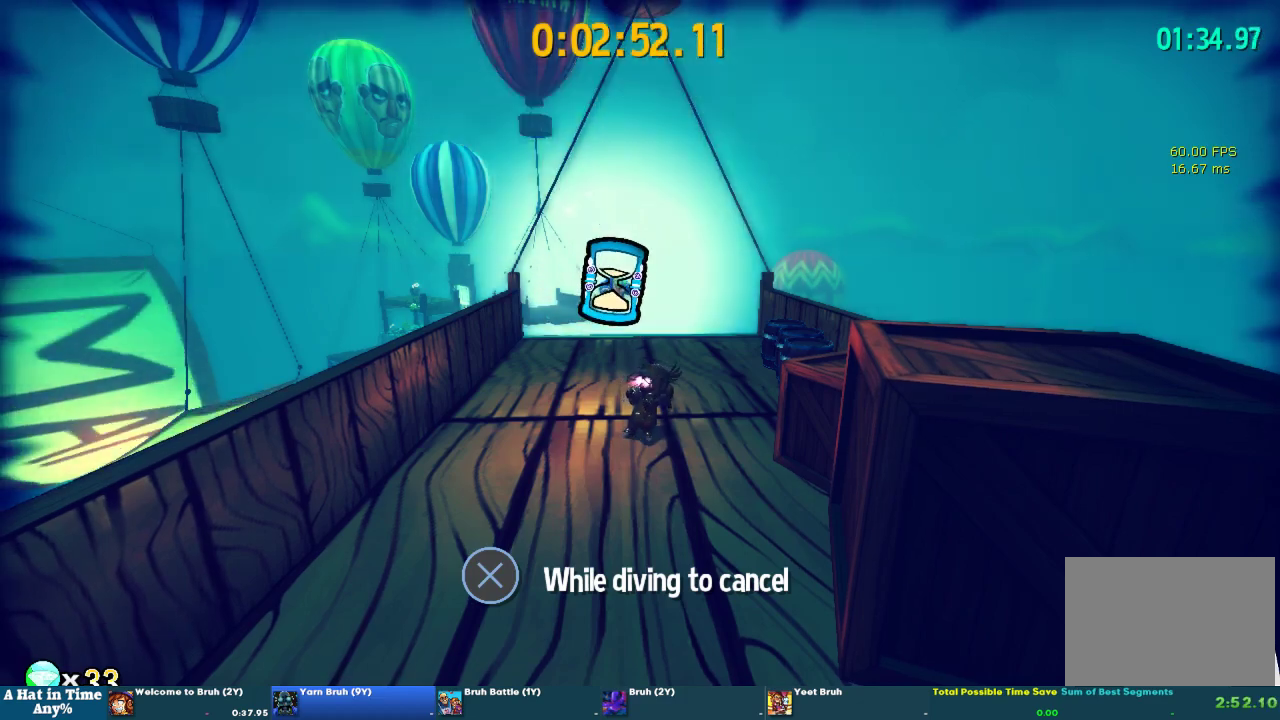
{"buttons": [], "left_stick": "center", "right_stick": "center", "events": []}
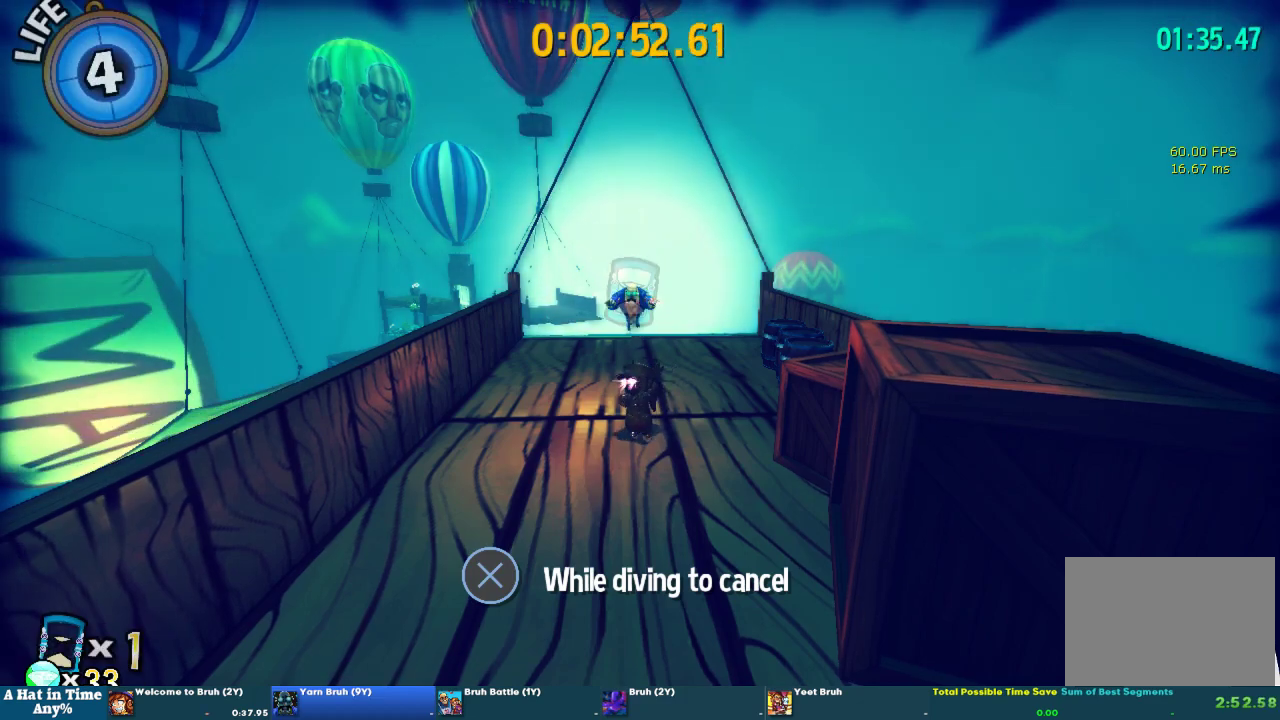
{"buttons": [], "left_stick": "center", "right_stick": "center", "events": []}
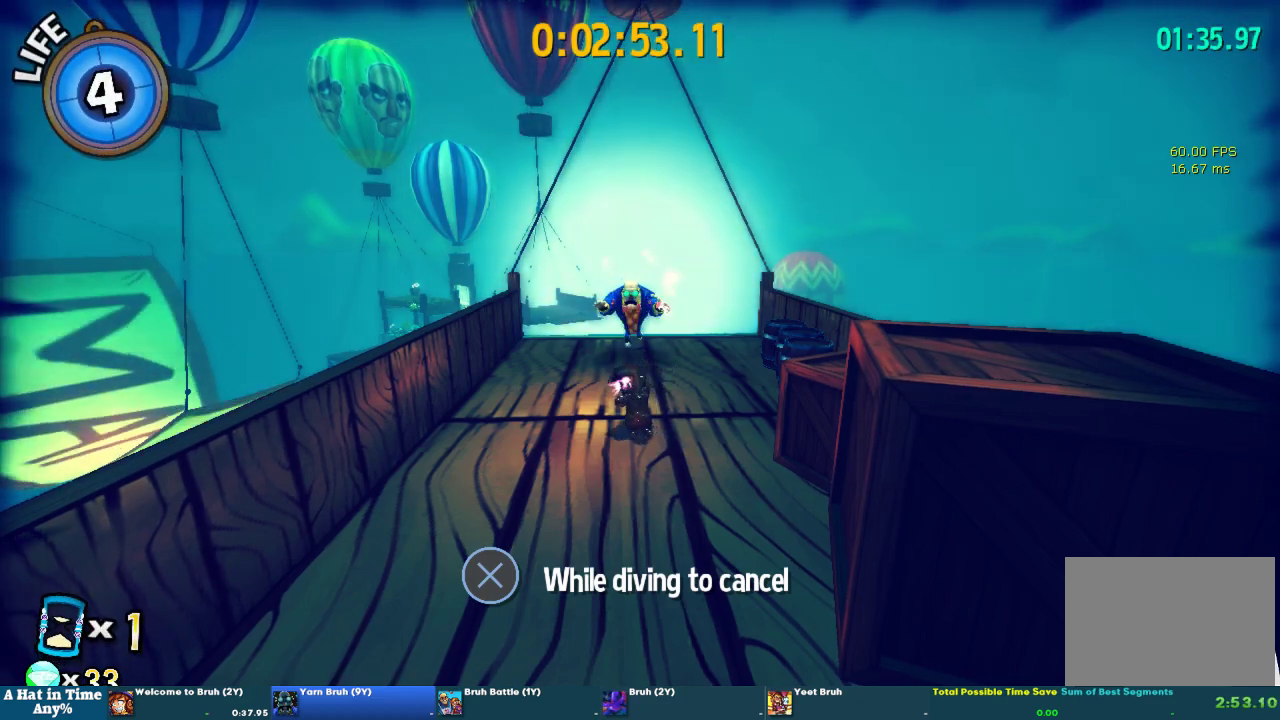
{"buttons": ["CROSS"], "left_stick": "center", "right_stick": "center", "events": [[67, "CROSS", "down"], [200, "CROSS", "up"], [367, "CROSS", "down"]]}